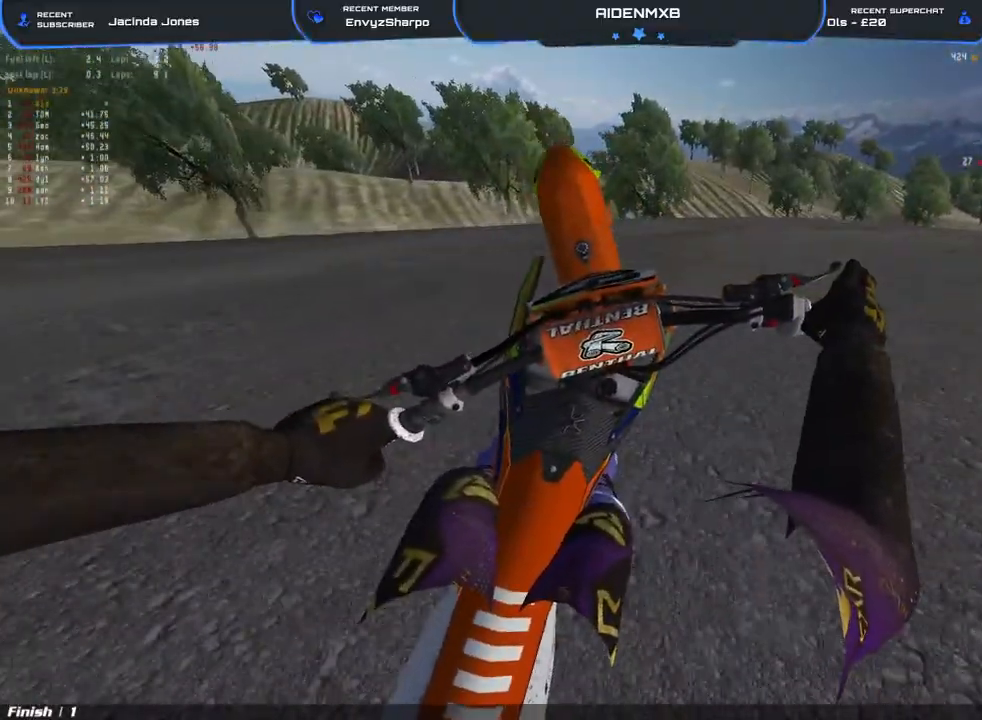
Gameplay with a controller (PlayStation layout); each line is a JSON object with the inputs held at the frame after it. "events" lists button and stick changes between this image and that frame as [ms after this image, input, new state], when the widget could be followed in between. Not read: TOUCHPAD.
{"buttons": ["R2"], "left_stick": "right", "right_stick": "up-left", "events": []}
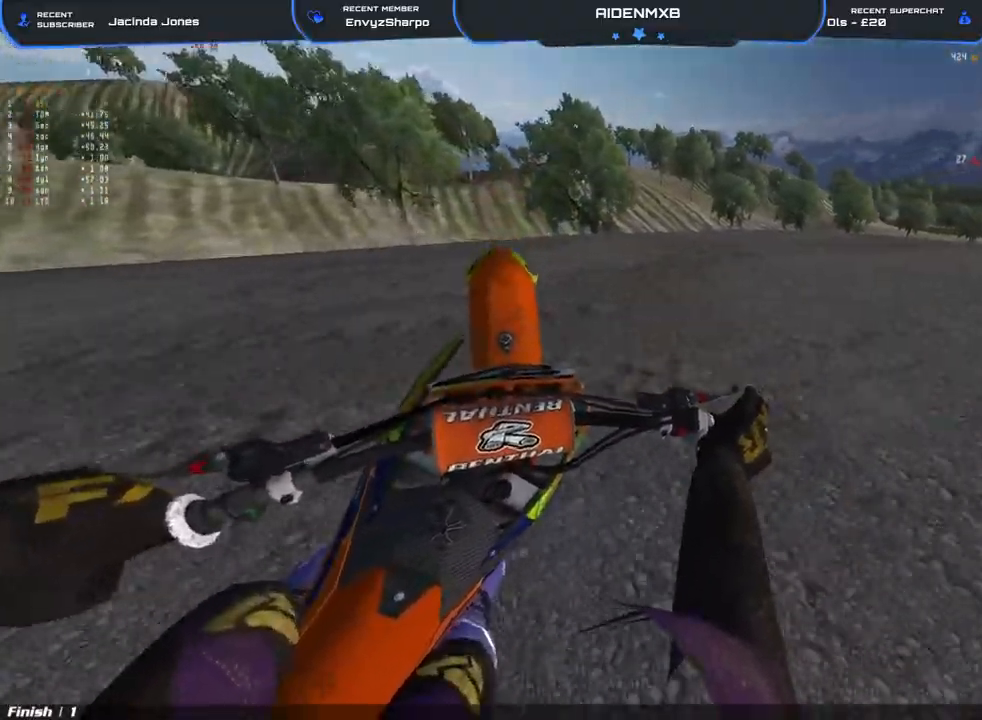
{"buttons": ["L2", "R1"], "left_stick": "right", "right_stick": "down-left", "events": [[100, "R2", "up"], [150, "right_stick", "down-left"], [200, "R1", "down"], [317, "L2", "down"]]}
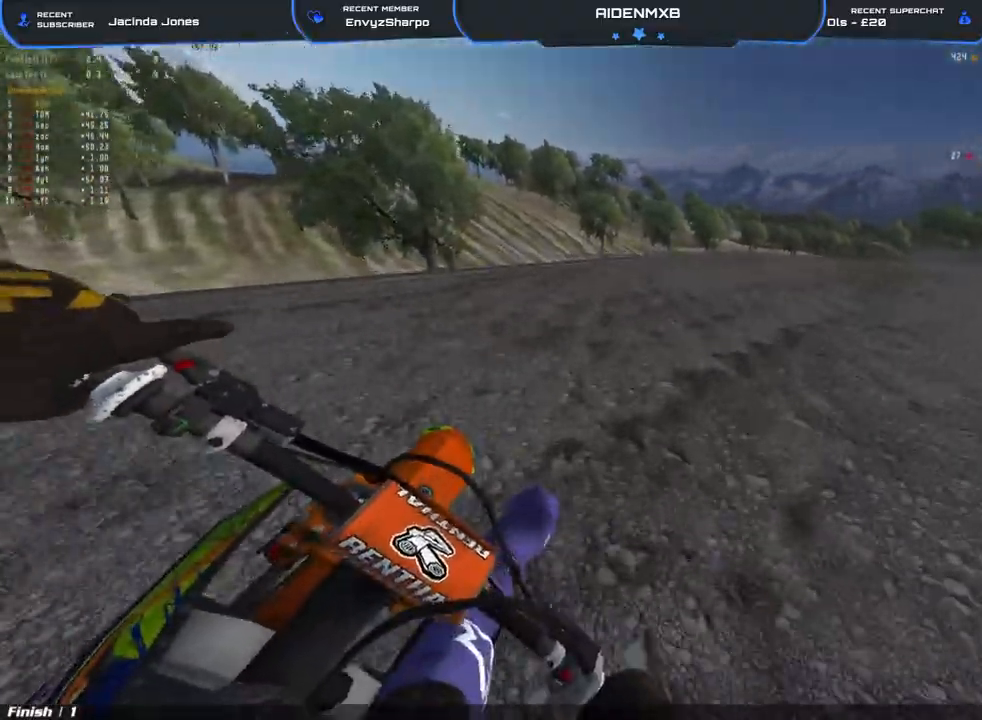
{"buttons": ["R2"], "left_stick": "right", "right_stick": "left", "events": [[217, "L2", "up"], [317, "right_stick", "left"], [333, "L1", "down"], [350, "R2", "down"], [467, "L1", "up"], [500, "R1", "up"]]}
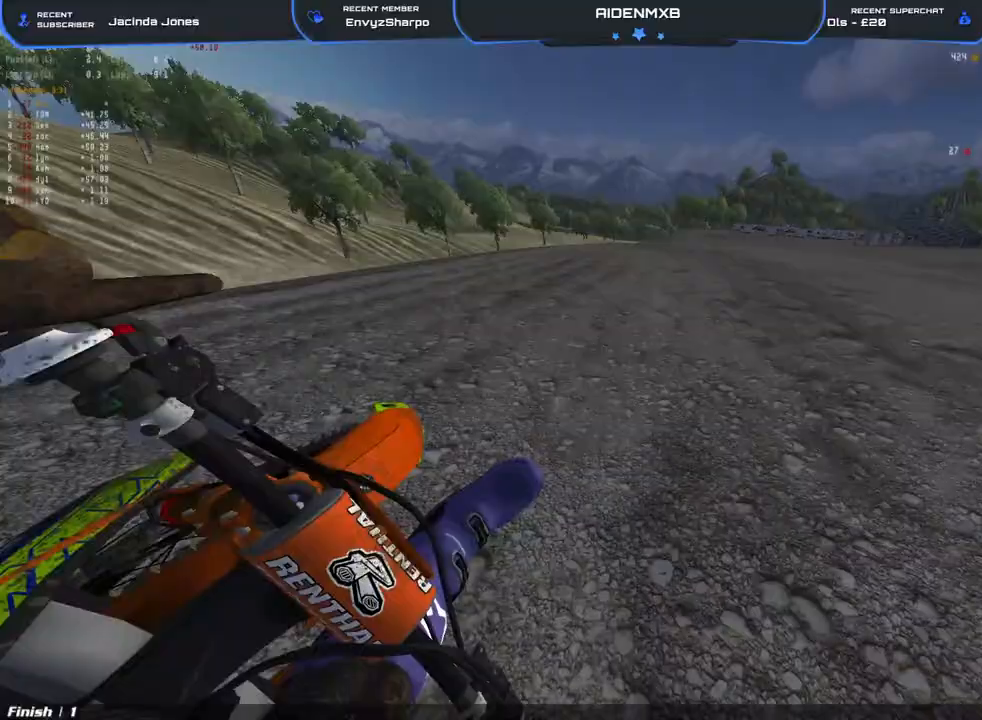
{"buttons": [], "left_stick": "center", "right_stick": "center", "events": [[17, "left_stick", "center"], [100, "right_stick", "center"], [467, "R2", "up"]]}
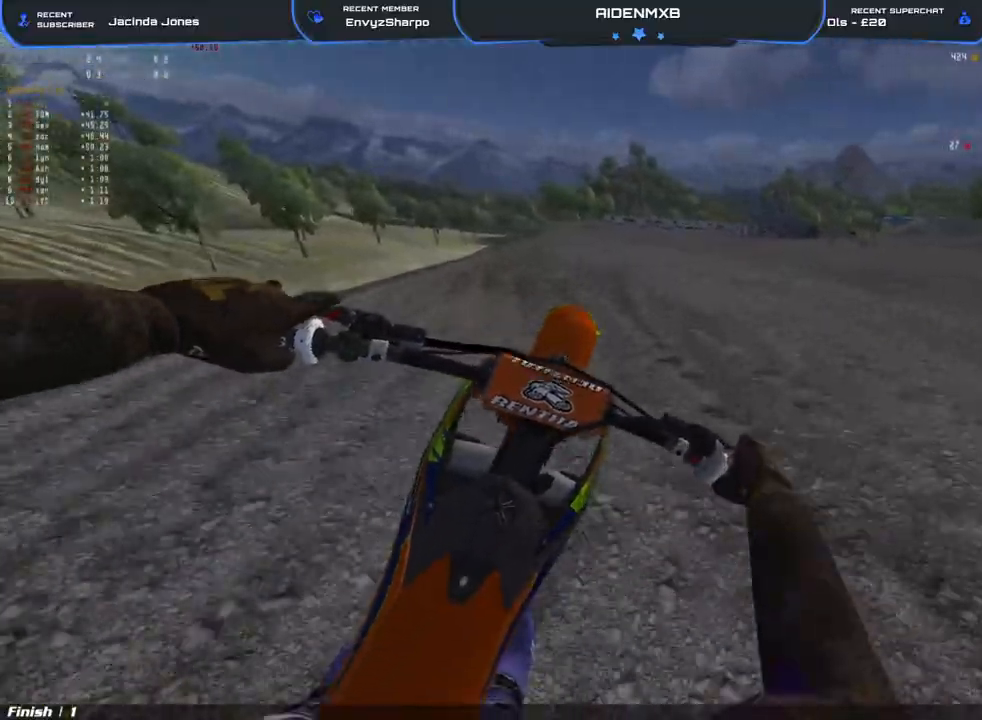
{"buttons": ["R2"], "left_stick": "center", "right_stick": "up-right", "events": [[83, "R2", "down"], [167, "R2", "up"], [250, "R2", "down"], [350, "R2", "up"], [467, "R2", "down"], [467, "right_stick", "up-right"]]}
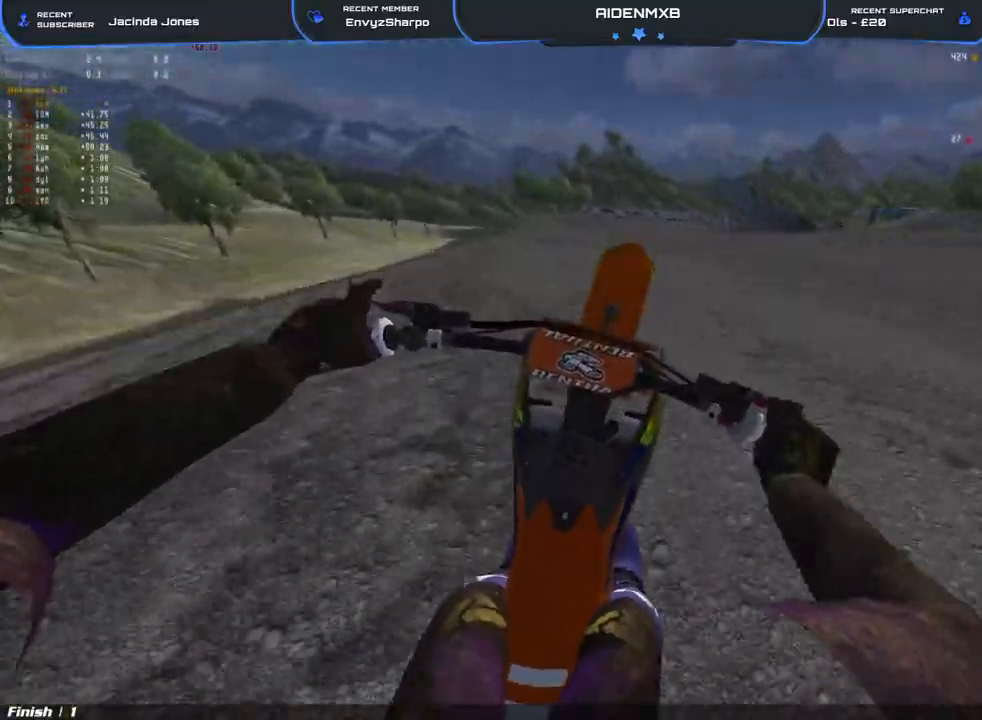
{"buttons": [], "left_stick": "center", "right_stick": "up-right", "events": [[100, "R2", "up"], [183, "R2", "down"], [300, "R2", "up"], [367, "R2", "down"], [483, "R2", "up"]]}
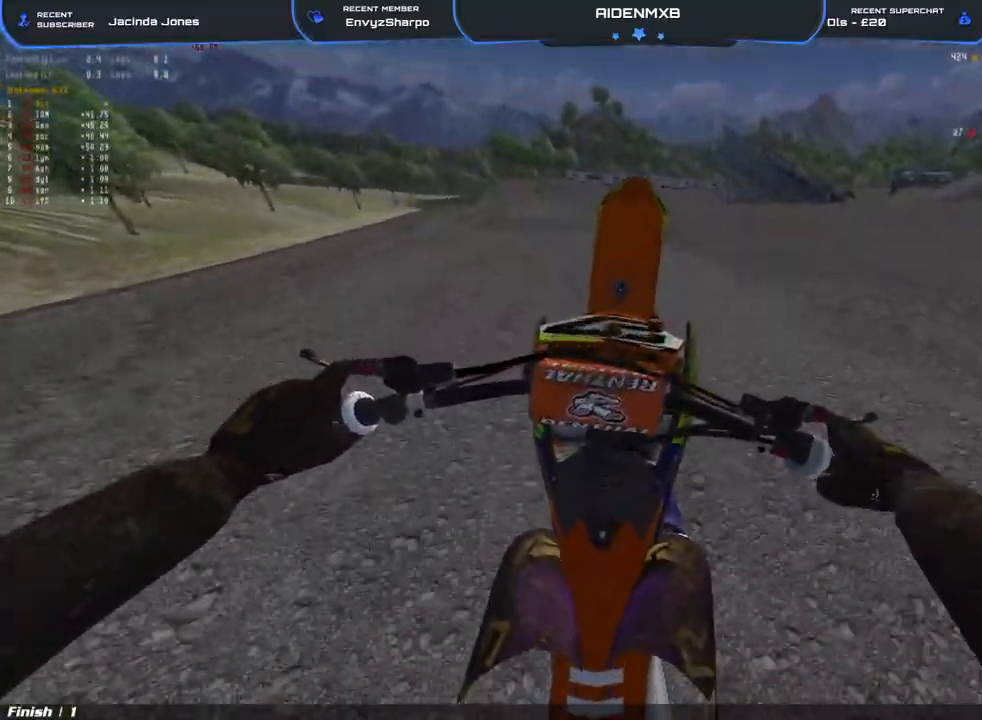
{"buttons": [], "left_stick": "right", "right_stick": "up", "events": [[50, "R2", "down"], [67, "right_stick", "up"], [167, "R2", "up"], [233, "R2", "down"], [283, "left_stick", "right"], [450, "R2", "up"]]}
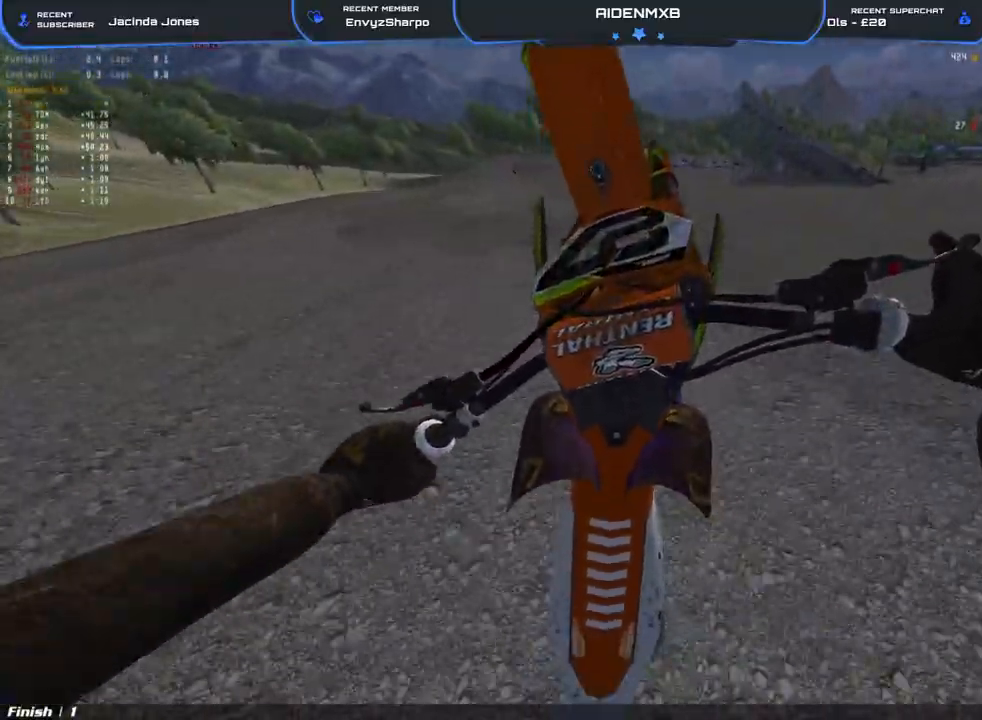
{"buttons": ["L2"], "left_stick": "center", "right_stick": "up", "events": [[200, "L2", "down"], [333, "left_stick", "center"]]}
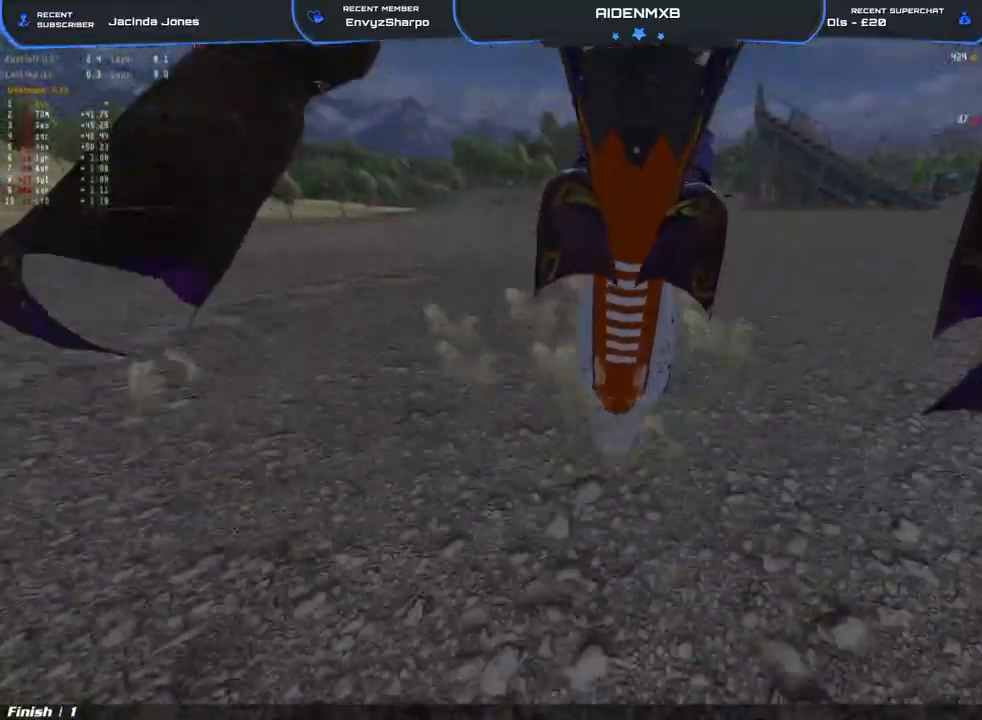
{"buttons": ["L2"], "left_stick": "center", "right_stick": "center", "events": [[33, "right_stick", "center"]]}
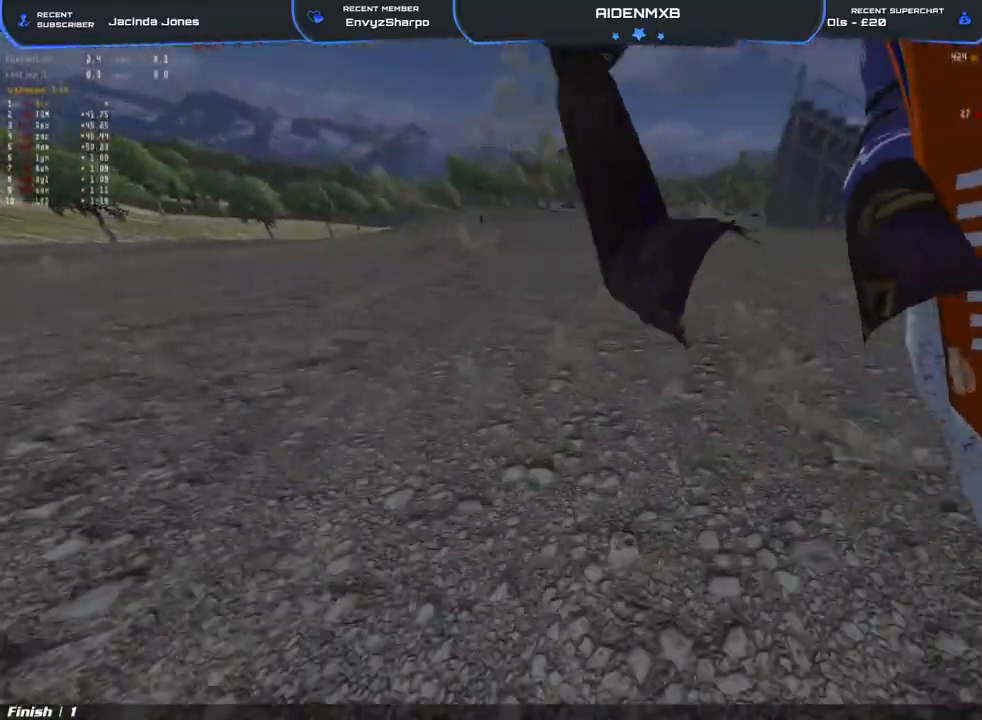
{"buttons": ["SQUARE", "L3"], "left_stick": "center", "right_stick": "center", "events": [[217, "left_stick", "right"], [283, "L2", "up"], [383, "left_stick", "center"], [400, "SQUARE", "down"], [483, "L3", "down"]]}
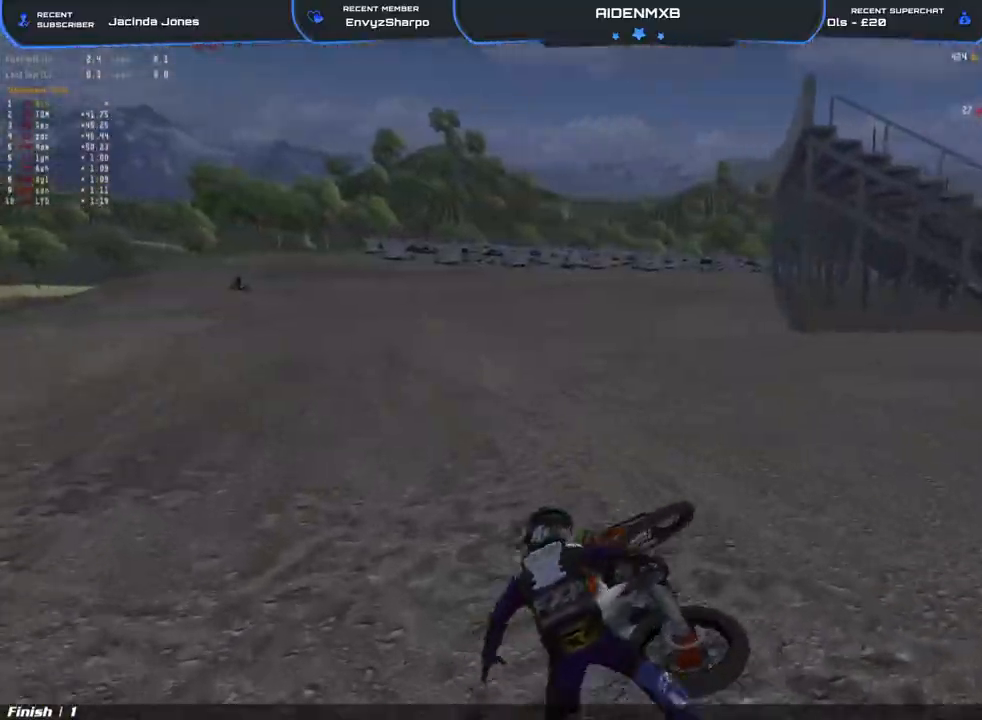
{"buttons": [], "left_stick": "left", "right_stick": "center", "events": [[17, "SQUARE", "up"], [83, "L3", "up"], [100, "SQUARE", "down"], [183, "L3", "down"], [183, "SQUARE", "up"], [267, "SQUARE", "down"], [300, "L3", "up"], [333, "SQUARE", "up"], [400, "L3", "down"], [417, "SQUARE", "down"], [467, "SQUARE", "up"], [483, "L3", "up"], [483, "left_stick", "left"]]}
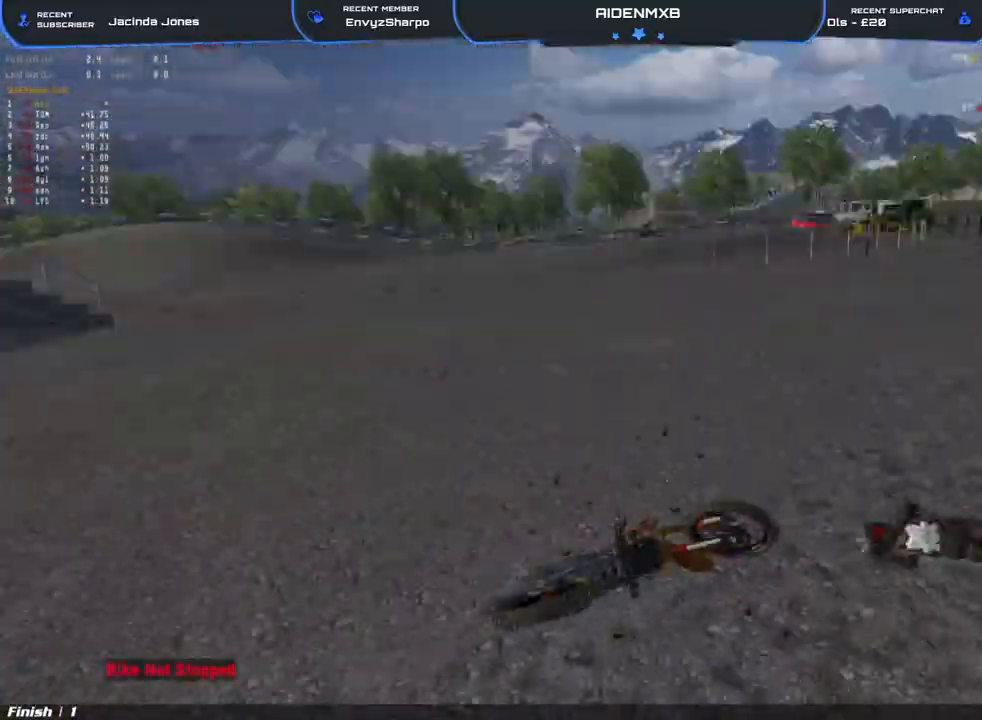
{"buttons": ["SQUARE", "L3"], "left_stick": "left", "right_stick": "center", "events": [[67, "SQUARE", "down"], [83, "L3", "down"], [117, "SQUARE", "up"], [183, "L3", "up"], [200, "SQUARE", "down"], [250, "SQUARE", "up"], [283, "L3", "down"], [350, "SQUARE", "down"], [383, "L3", "up"], [417, "SQUARE", "up"], [483, "L3", "down"], [483, "SQUARE", "down"]]}
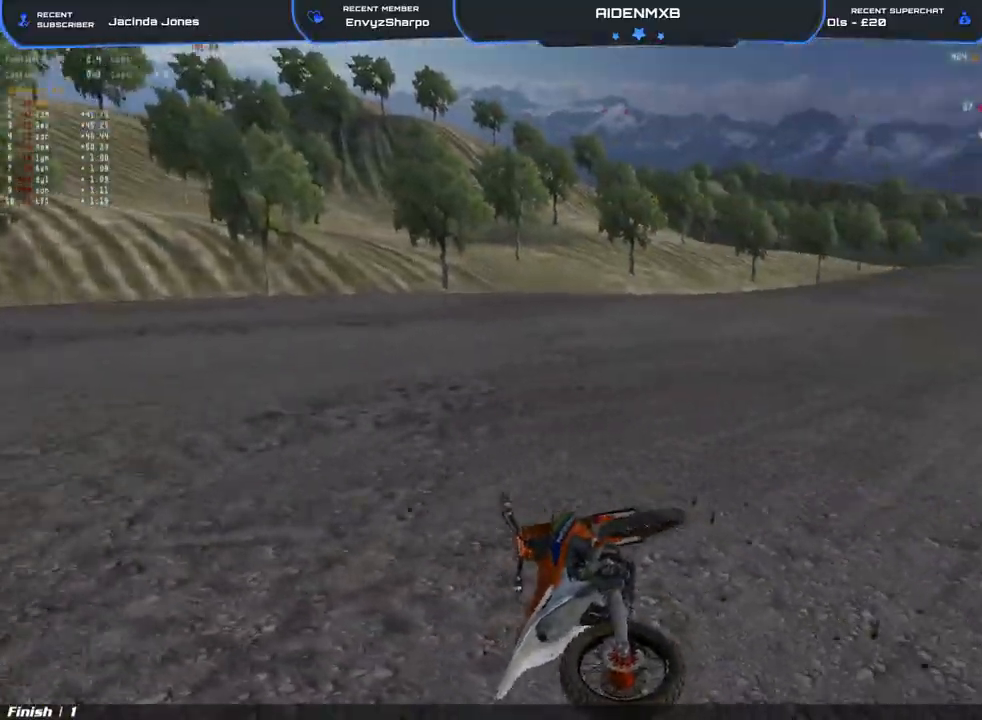
{"buttons": ["R1", "R2"], "left_stick": "up", "right_stick": "up", "events": [[67, "SQUARE", "up"], [100, "L3", "up"], [150, "SQUARE", "down"], [200, "L3", "down"], [200, "left_stick", "center"], [233, "SQUARE", "up"], [283, "L3", "up"], [317, "R2", "down"], [383, "L3", "down"], [417, "R1", "down"], [417, "right_stick", "up"], [450, "L3", "up"], [467, "left_stick", "up"]]}
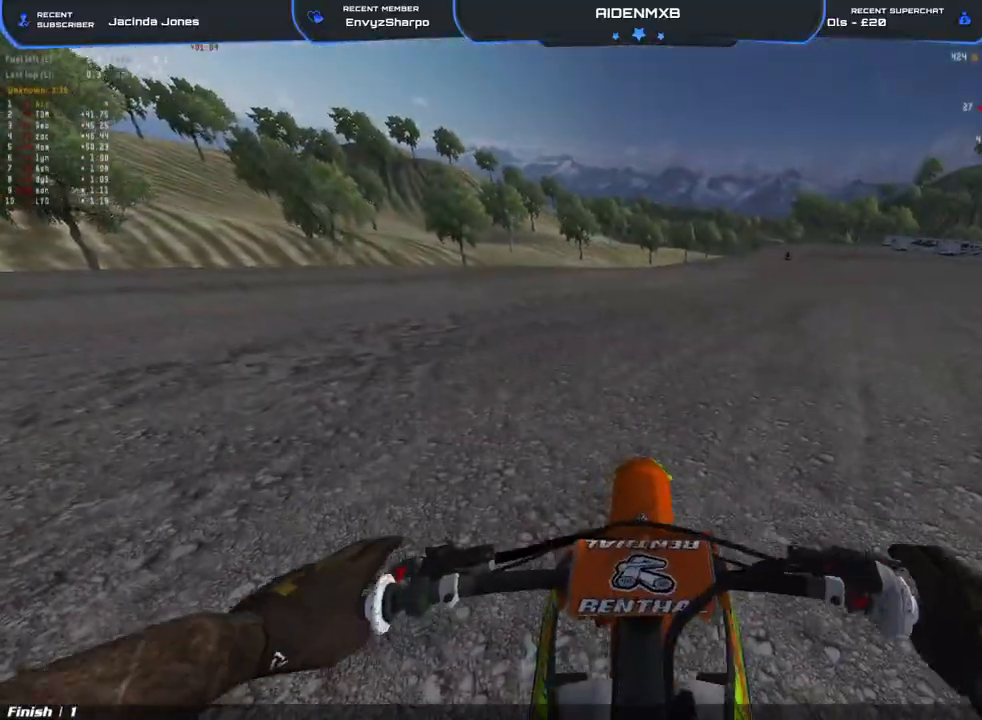
{"buttons": ["R1", "R2", "L3"], "left_stick": "up-left", "right_stick": "up-right", "events": [[33, "L3", "down"], [67, "R2", "up"], [67, "left_stick", "up-left"], [117, "L3", "up"], [183, "R2", "down"], [217, "L3", "down"], [283, "right_stick", "up-right"], [333, "L3", "up"], [483, "L3", "down"]]}
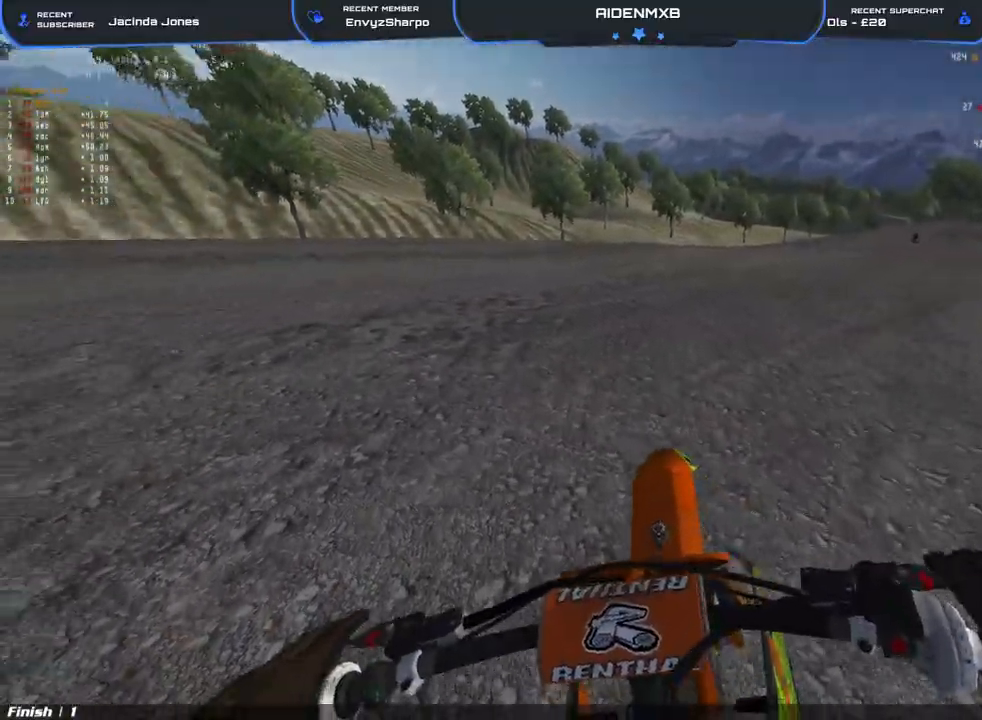
{"buttons": ["R1", "R2"], "left_stick": "up-left", "right_stick": "up-right", "events": [[17, "left_stick", "left"], [117, "L3", "up"], [183, "left_stick", "up-left"]]}
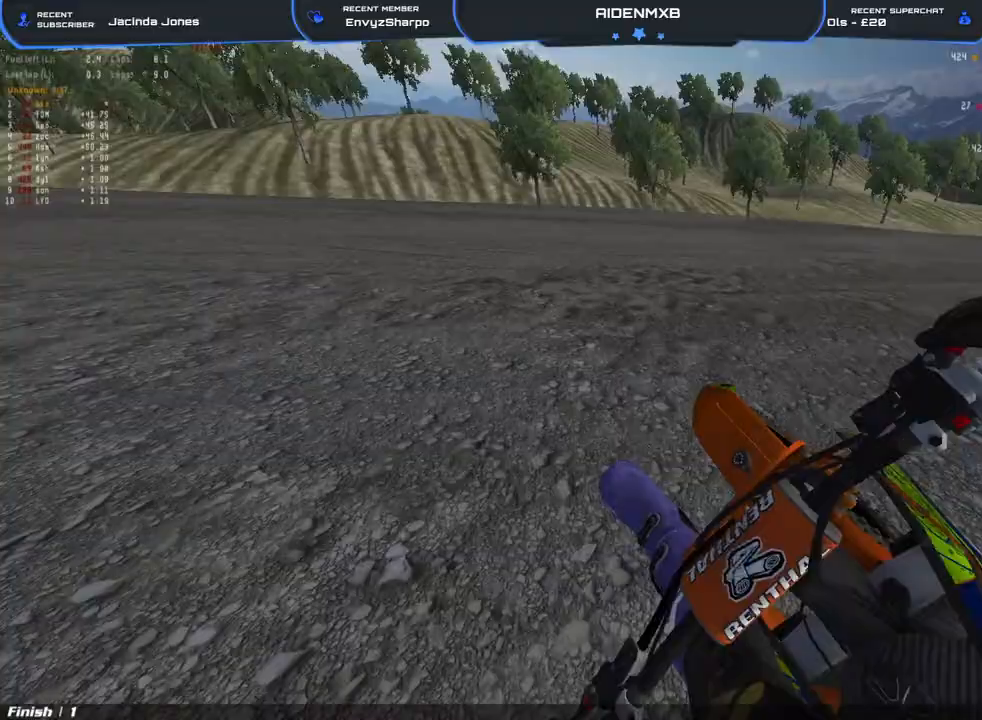
{"buttons": ["R1", "R2"], "left_stick": "left", "right_stick": "up-right", "events": [[117, "R3", "down"], [233, "R3", "up"], [333, "left_stick", "left"]]}
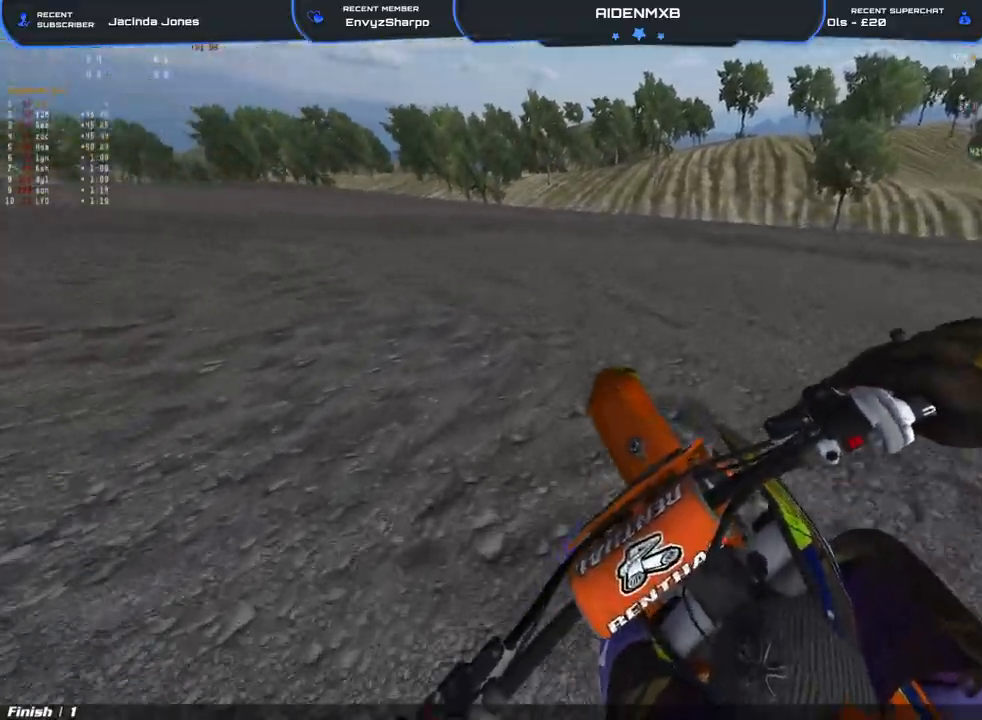
{"buttons": ["L1", "R1", "R2"], "left_stick": "up-left", "right_stick": "down", "events": [[333, "L1", "down"], [350, "left_stick", "up-left"], [367, "R1", "up"], [367, "R2", "up"], [367, "right_stick", "center"], [450, "R2", "down"], [467, "right_stick", "down"], [483, "R1", "down"]]}
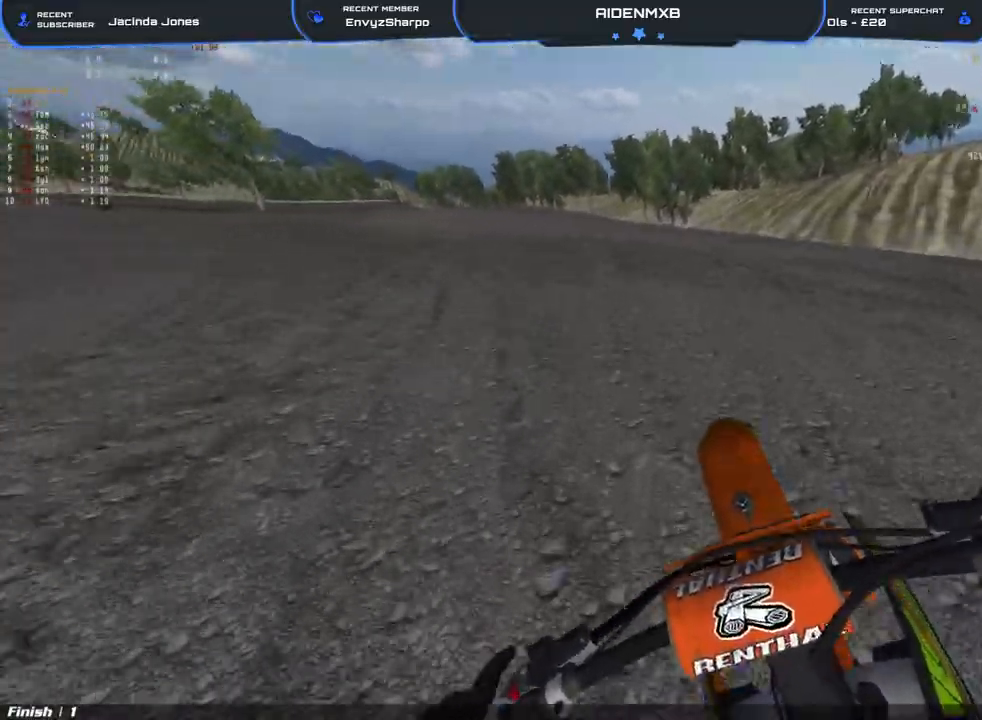
{"buttons": ["R2"], "left_stick": "up-left", "right_stick": "center", "events": [[33, "L1", "up"], [217, "right_stick", "center"], [233, "R1", "up"]]}
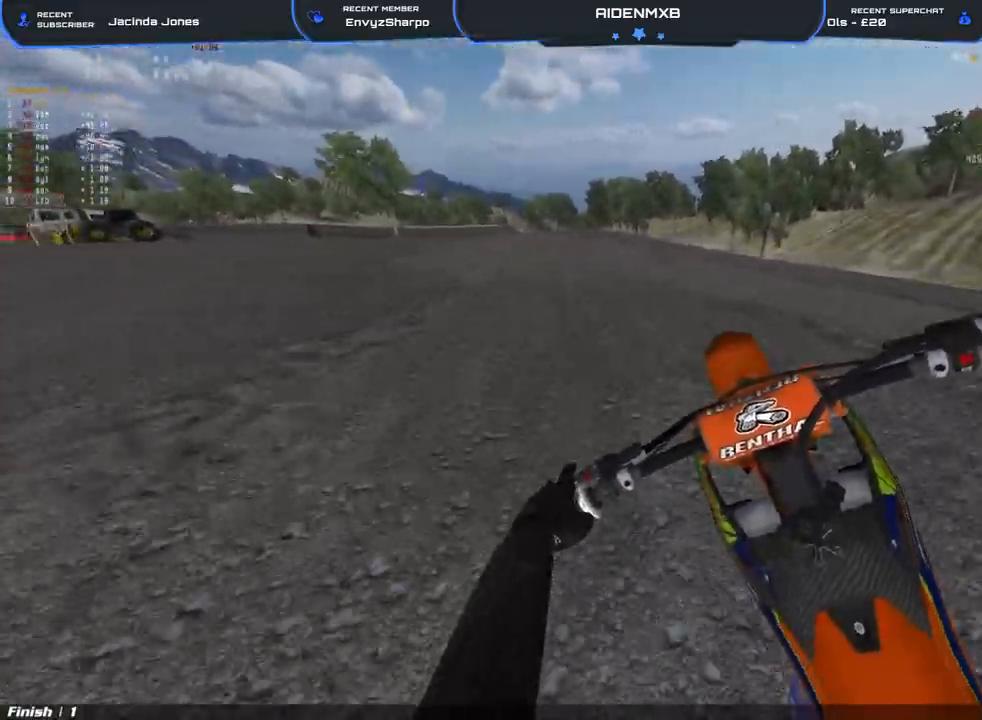
{"buttons": ["R2"], "left_stick": "left", "right_stick": "center", "events": [[67, "R2", "up"], [100, "left_stick", "left"], [217, "R2", "down"], [283, "right_stick", "up"], [350, "R2", "up"], [350, "right_stick", "center"], [450, "R2", "down"]]}
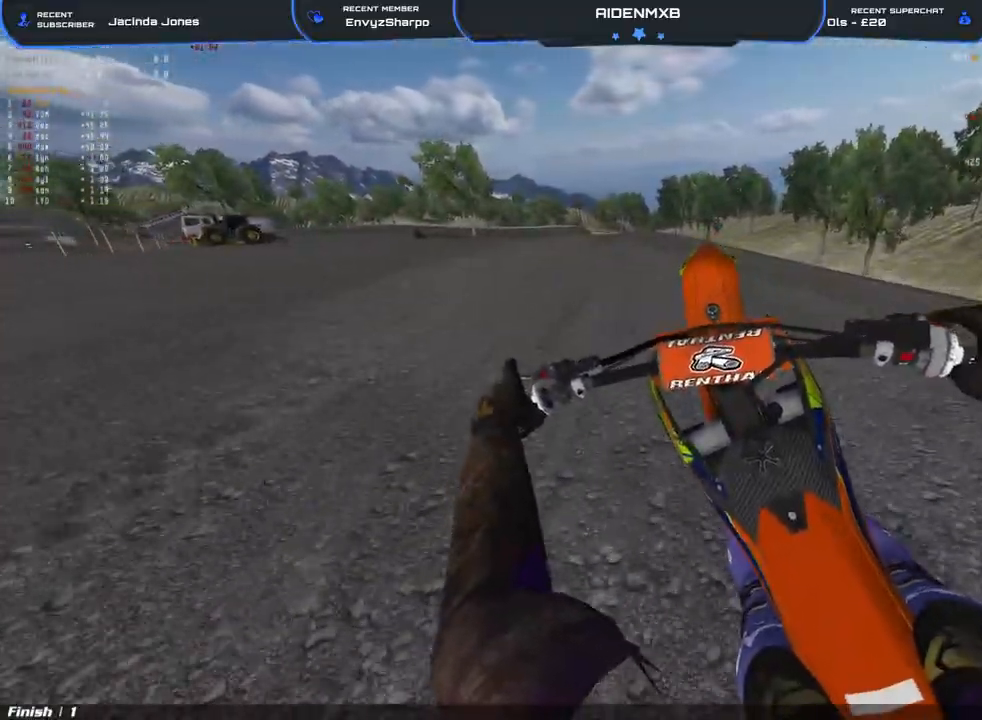
{"buttons": ["R2"], "left_stick": "left", "right_stick": "up", "events": [[17, "right_stick", "up"], [100, "R2", "up"], [117, "R2", "down"], [200, "R2", "up"], [283, "R2", "down"]]}
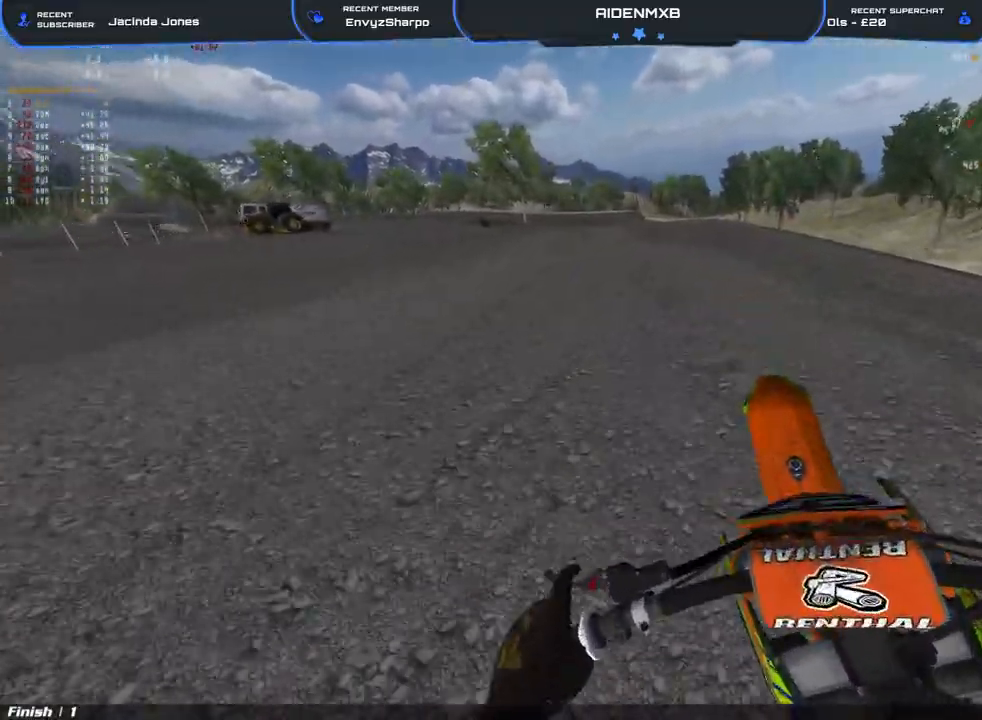
{"buttons": ["L1", "L2", "R2"], "left_stick": "center", "right_stick": "down", "events": [[117, "left_stick", "center"], [133, "R2", "up"], [133, "right_stick", "down"], [250, "L2", "down"], [267, "L1", "down"], [433, "R2", "down"]]}
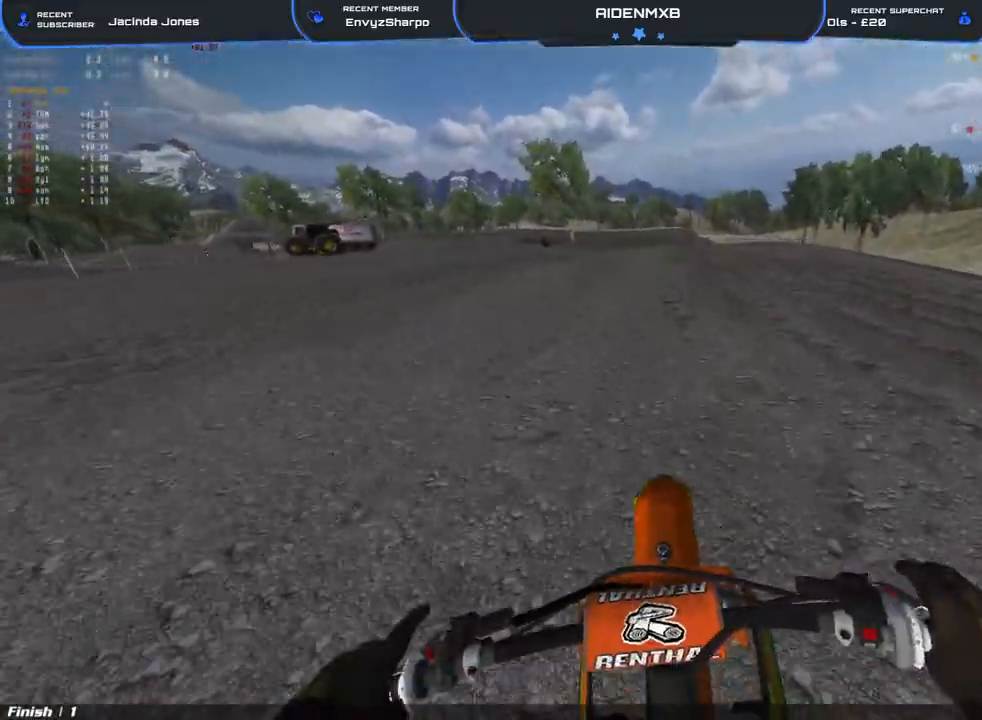
{"buttons": ["R2"], "left_stick": "center", "right_stick": "center", "events": [[33, "L2", "up"], [33, "right_stick", "center"], [83, "L1", "up"]]}
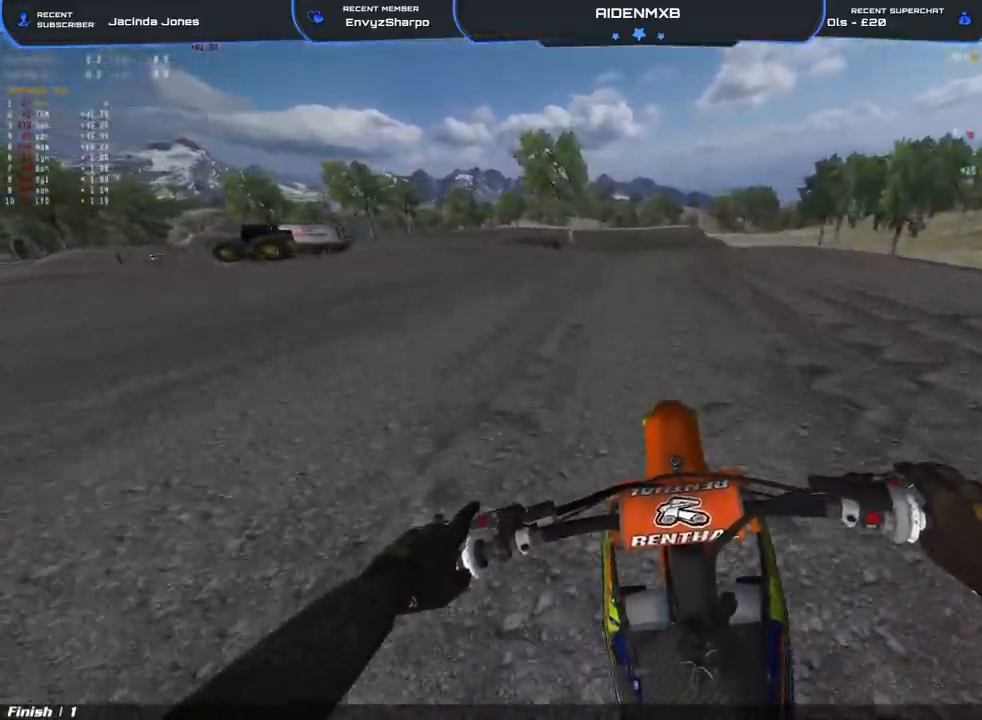
{"buttons": ["R2"], "left_stick": "center", "right_stick": "up", "events": [[33, "left_stick", "left"], [50, "right_stick", "up"], [317, "R2", "up"], [400, "R2", "down"], [467, "left_stick", "center"]]}
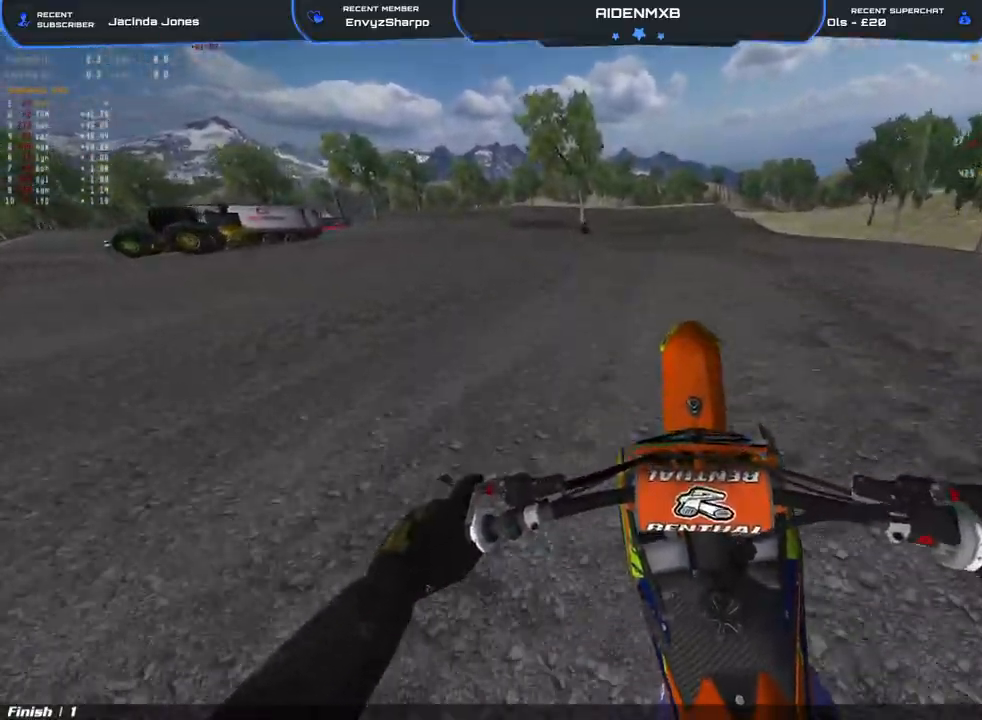
{"buttons": ["R2"], "left_stick": "center", "right_stick": "up", "events": [[417, "R2", "up"], [467, "R2", "down"]]}
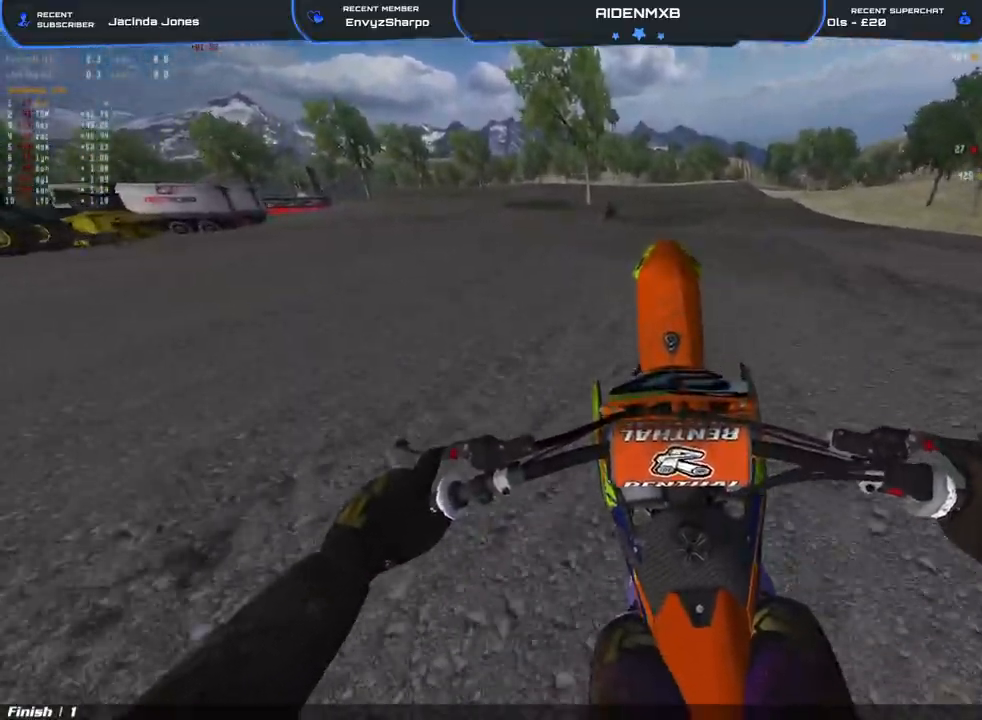
{"buttons": ["R2"], "left_stick": "center", "right_stick": "up", "events": [[150, "R2", "up"], [267, "R2", "down"], [383, "R2", "up"], [483, "R2", "down"]]}
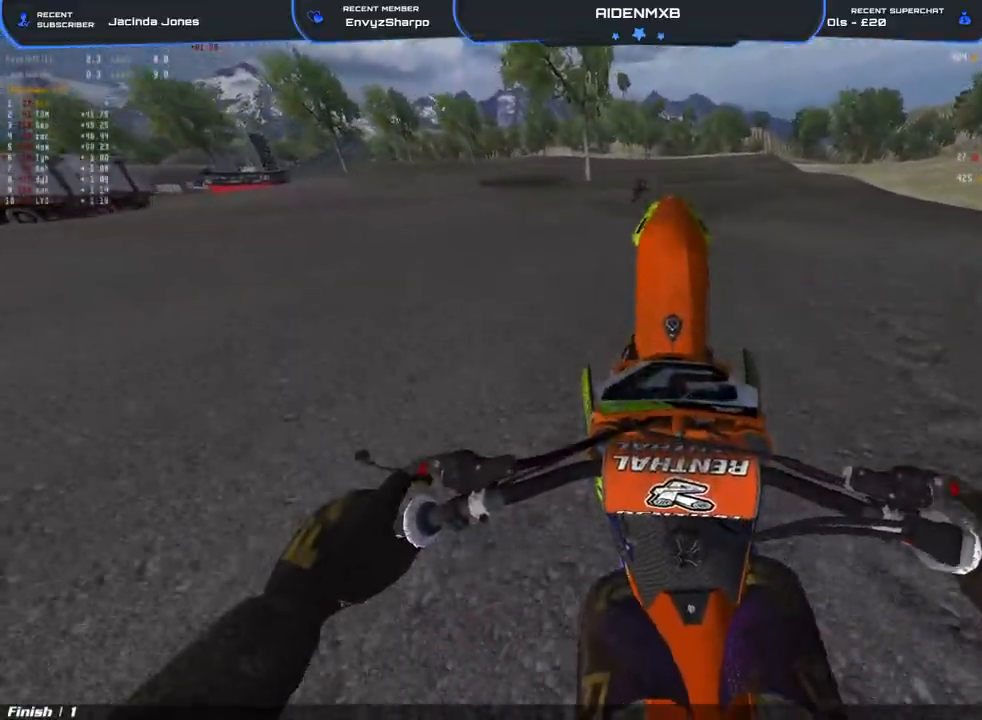
{"buttons": ["R2"], "left_stick": "center", "right_stick": "up", "events": [[100, "R2", "up"], [150, "R2", "down"], [283, "R2", "up"], [317, "R2", "down"]]}
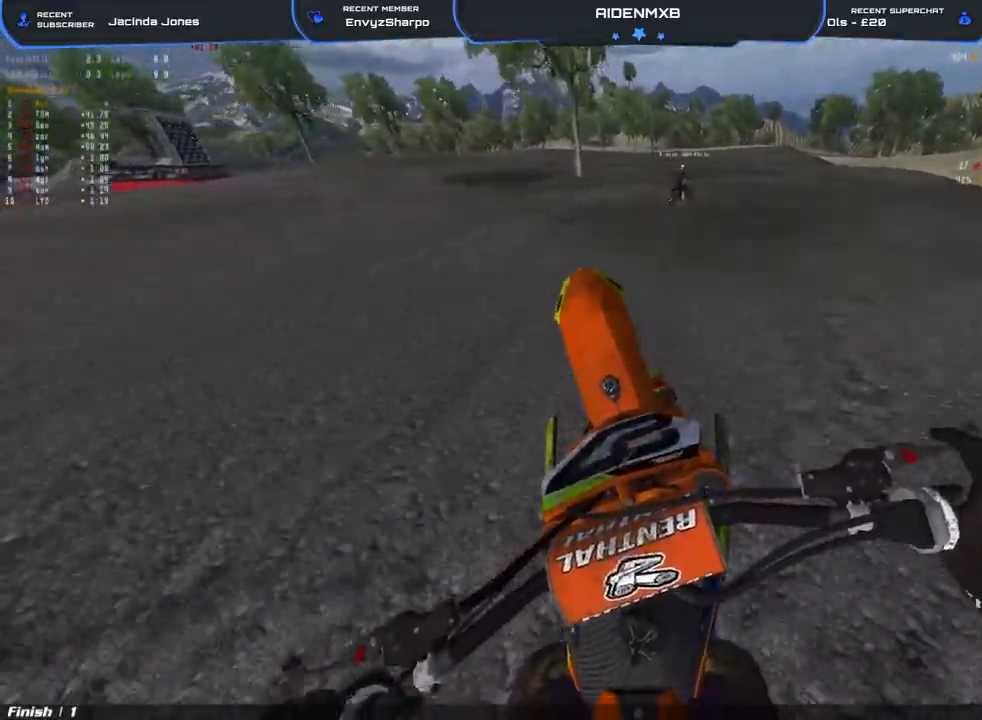
{"buttons": [], "left_stick": "center", "right_stick": "up", "events": [[33, "R2", "up"], [133, "R2", "down"], [500, "R2", "up"]]}
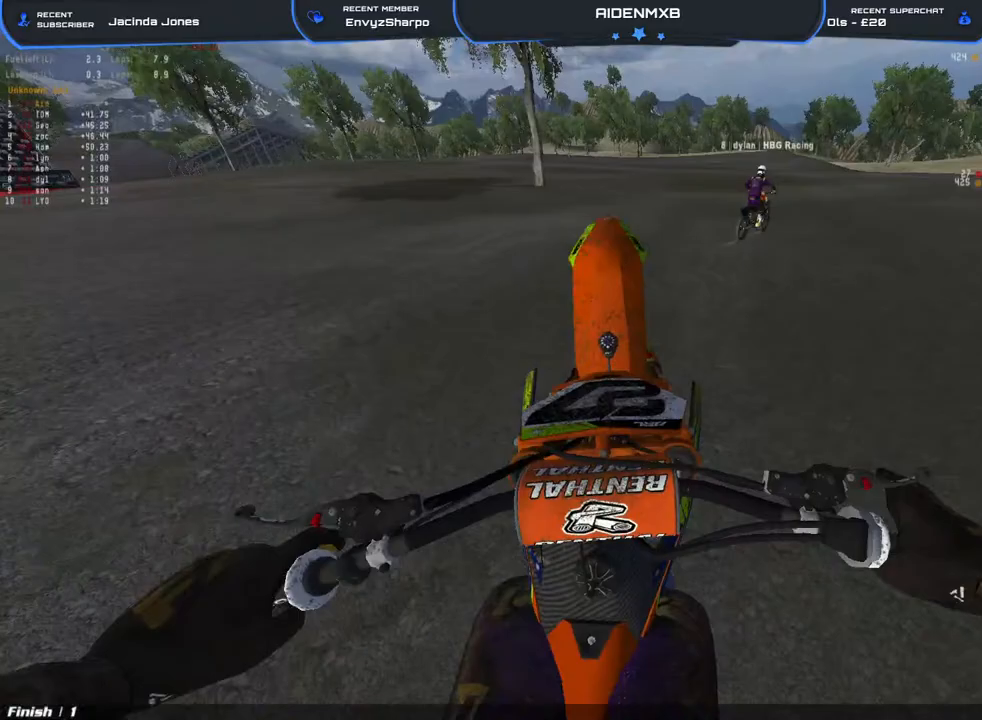
{"buttons": ["R2"], "left_stick": "center", "right_stick": "up-right", "events": [[33, "right_stick", "up-right"], [117, "R2", "down"], [233, "R2", "up"], [283, "R2", "down"]]}
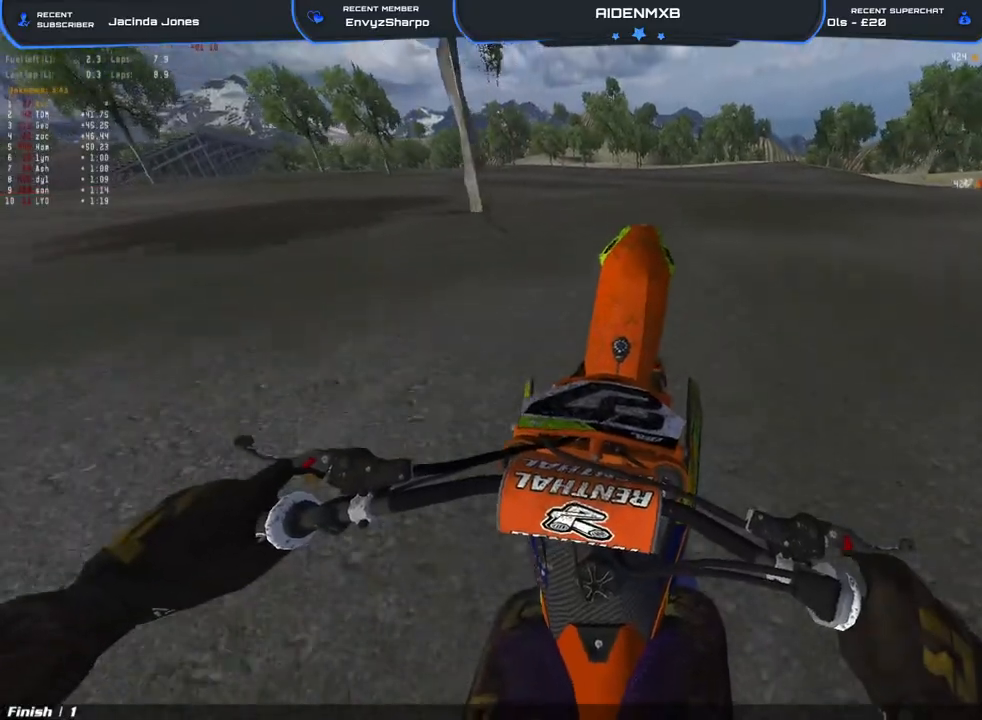
{"buttons": [], "left_stick": "center", "right_stick": "up-right", "events": [[150, "R2", "up"], [217, "R2", "down"], [450, "R2", "up"]]}
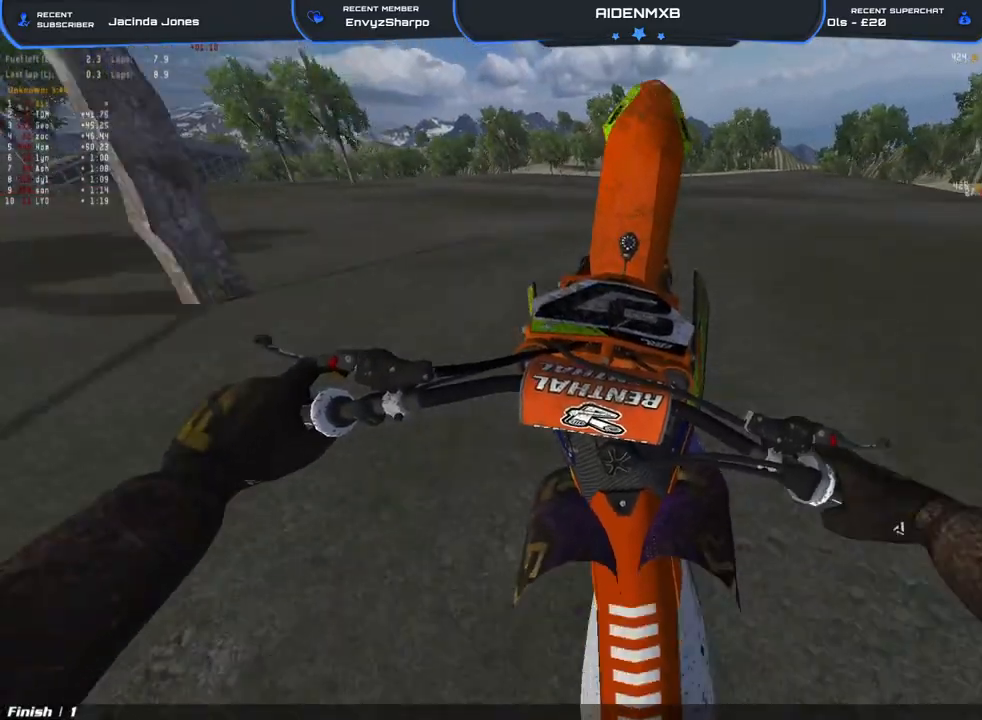
{"buttons": ["R2"], "left_stick": "center", "right_stick": "up-right", "events": [[83, "R2", "down"]]}